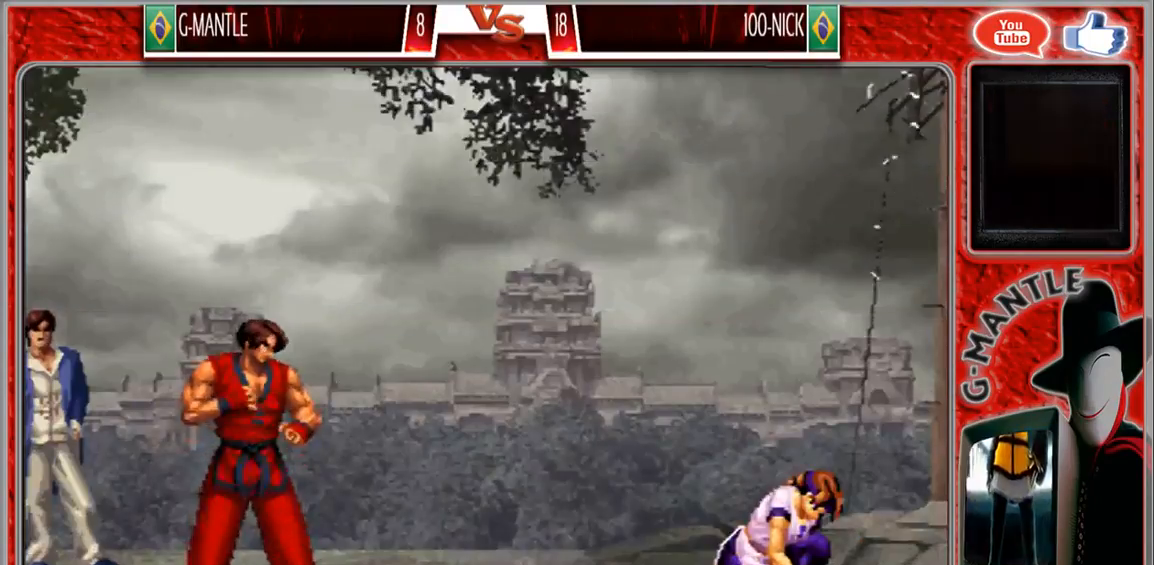
Gameplay with a controller (arcade stick); each line is a JSON object with the inputs held at the frame after it. "events" lists button and stick changes between this image and that frame as [ms after this image, input, new state], when the widget could be followed in between. Not read: A L3 R3 other_buttons.
{"buttons": [], "left_stick": "center", "events": [[17, "left_stick", "down"], [100, "left_stick", "down-left"], [400, "left_stick", "center"]]}
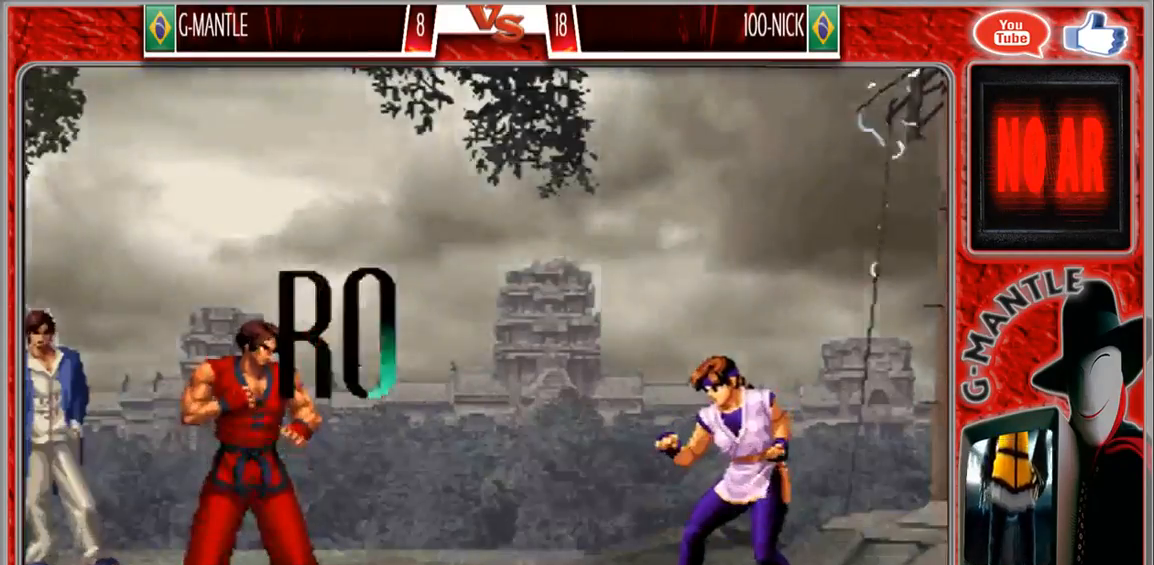
{"buttons": [], "left_stick": "down", "events": [[367, "left_stick", "down"]]}
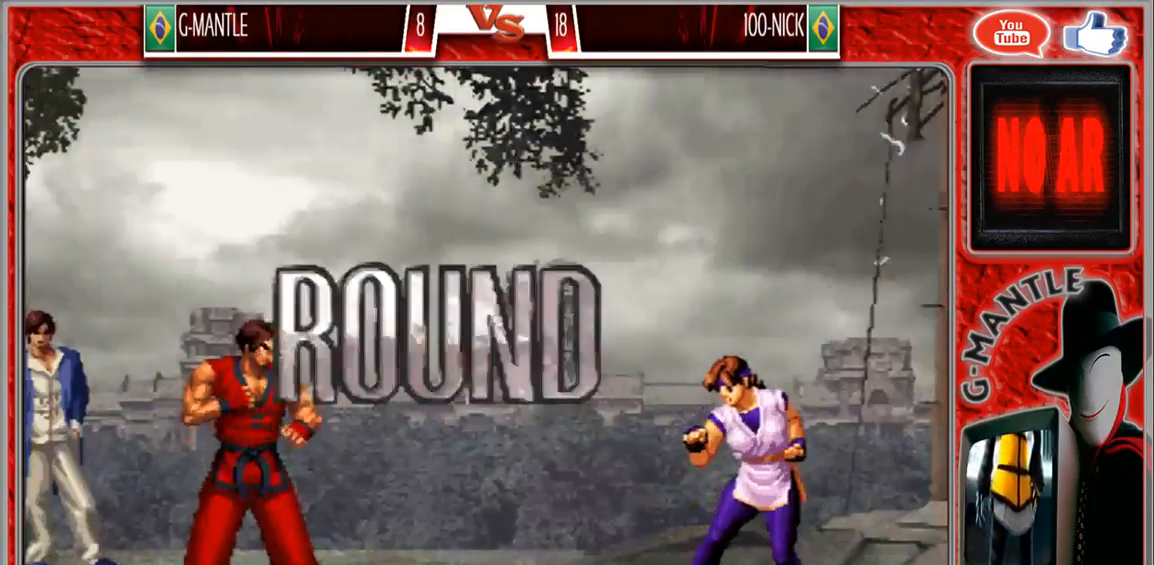
{"buttons": [], "left_stick": "center", "events": [[67, "left_stick", "center"]]}
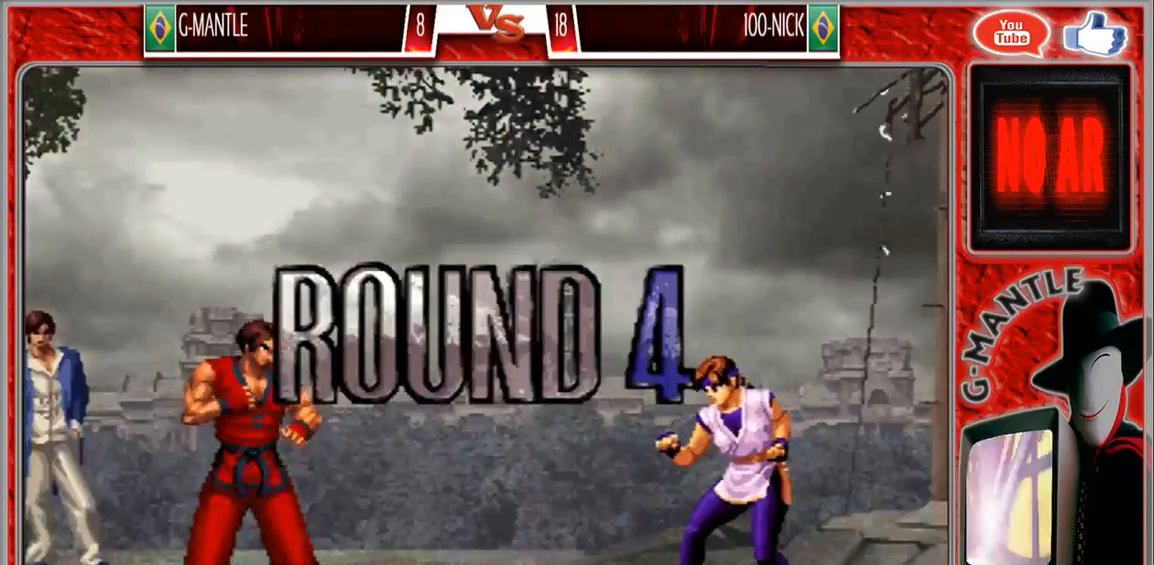
{"buttons": [], "left_stick": "center", "events": []}
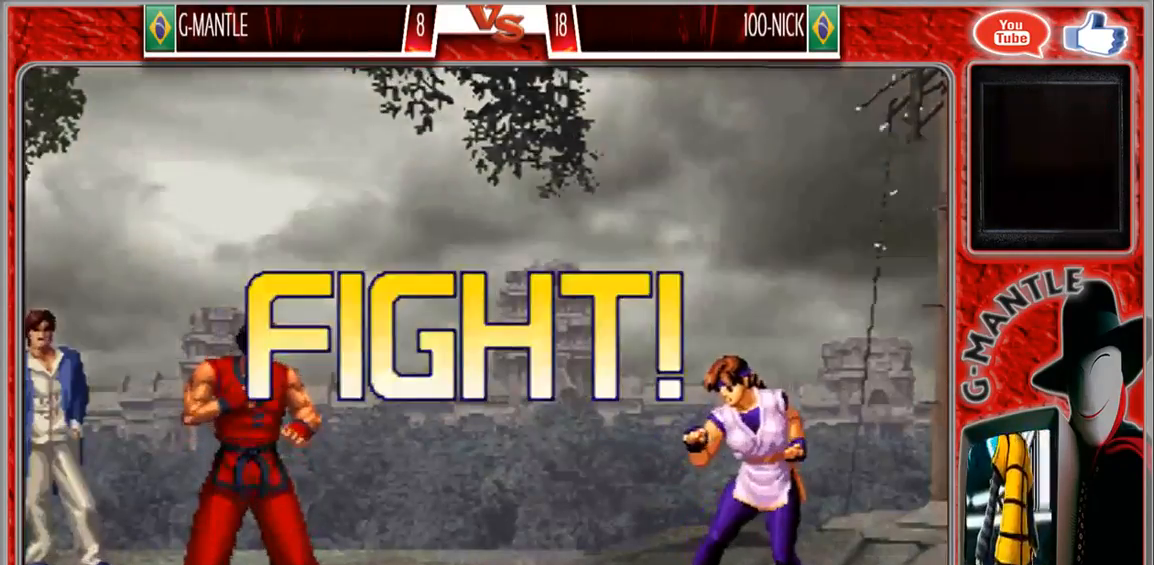
{"buttons": [], "left_stick": "up-right", "events": [[83, "left_stick", "down"], [250, "left_stick", "up-right"]]}
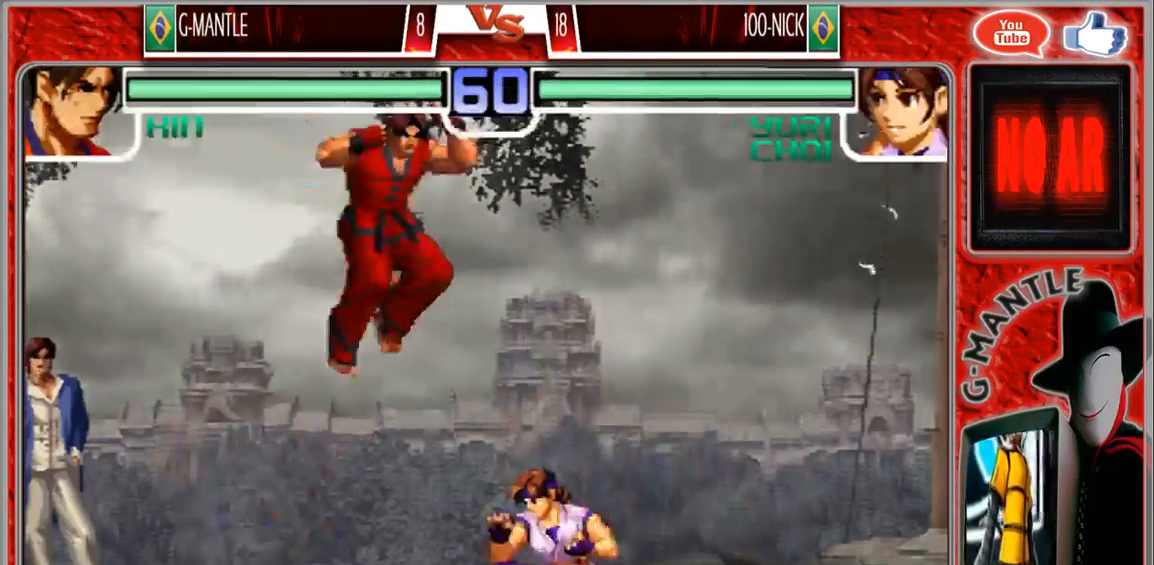
{"buttons": [], "left_stick": "down-right", "events": [[350, "left_stick", "down-right"]]}
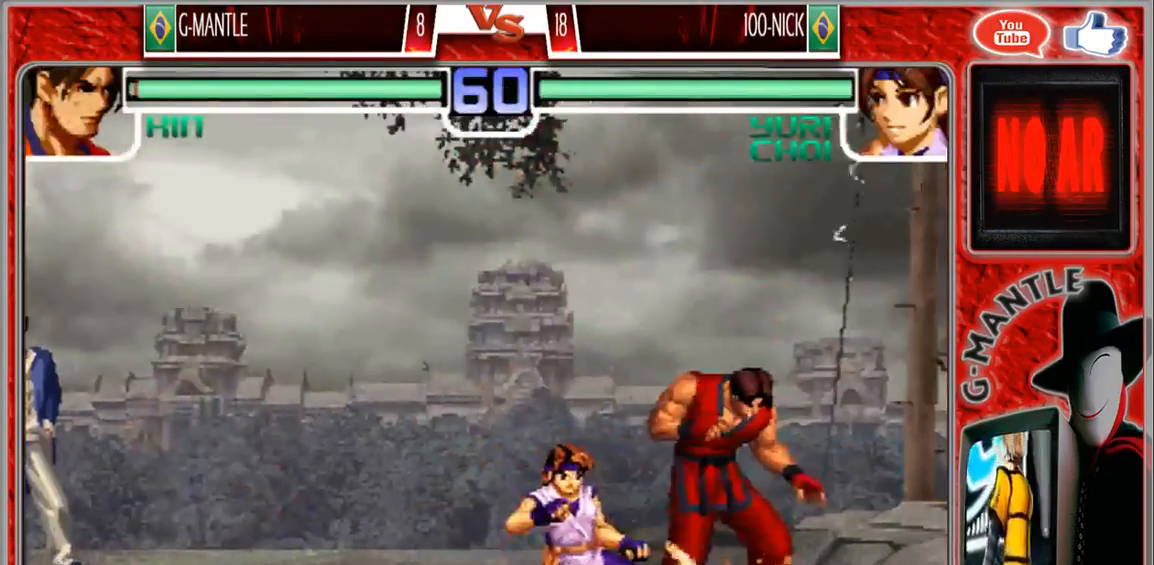
{"buttons": [], "left_stick": "down-right", "events": []}
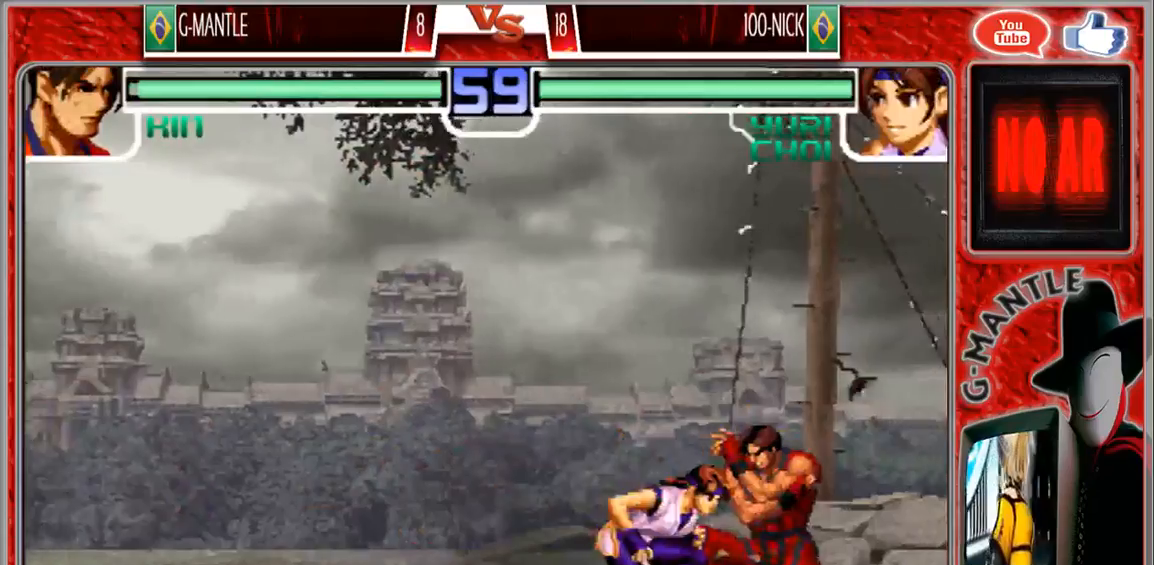
{"buttons": [], "left_stick": "down-right", "events": []}
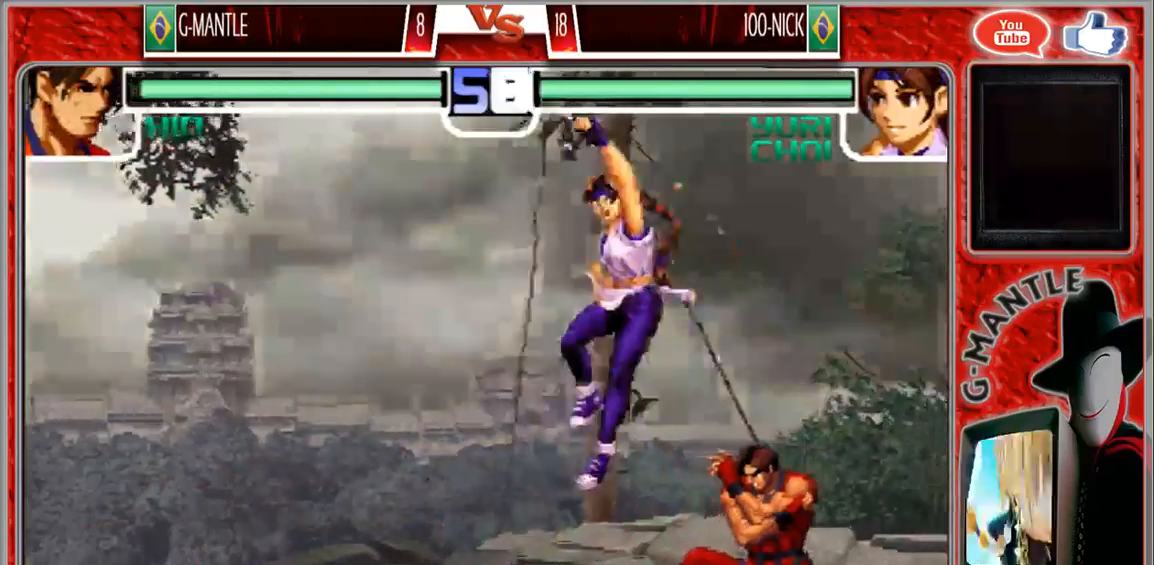
{"buttons": [], "left_stick": "down-right", "events": [[333, "left_stick", "left"], [417, "left_stick", "down-right"]]}
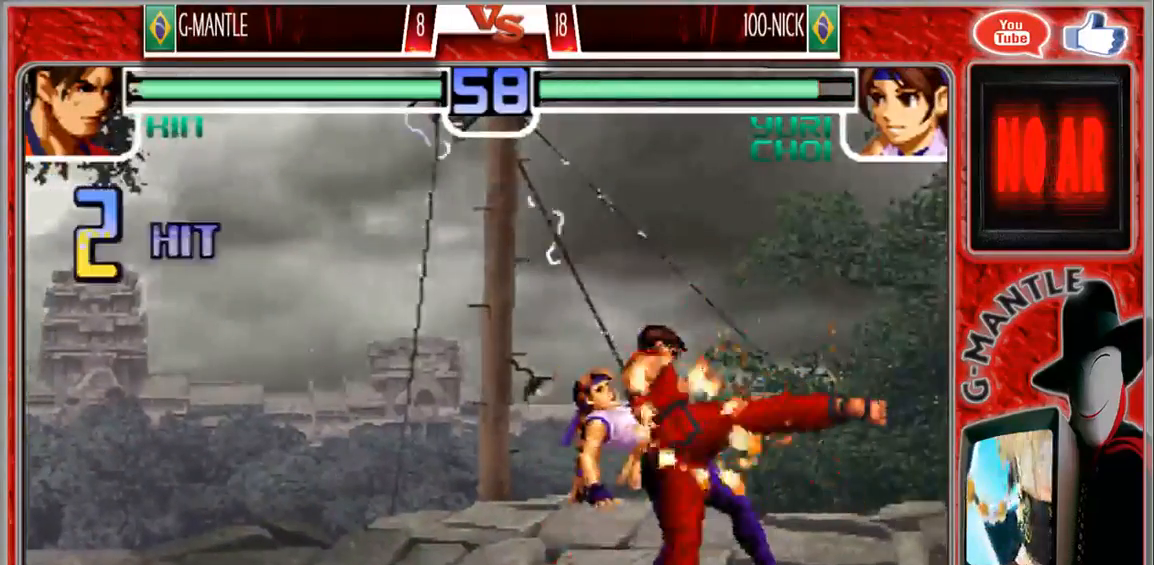
{"buttons": [], "left_stick": "up-right", "events": [[33, "left_stick", "right"], [150, "left_stick", "center"], [383, "left_stick", "right"], [450, "left_stick", "up-right"]]}
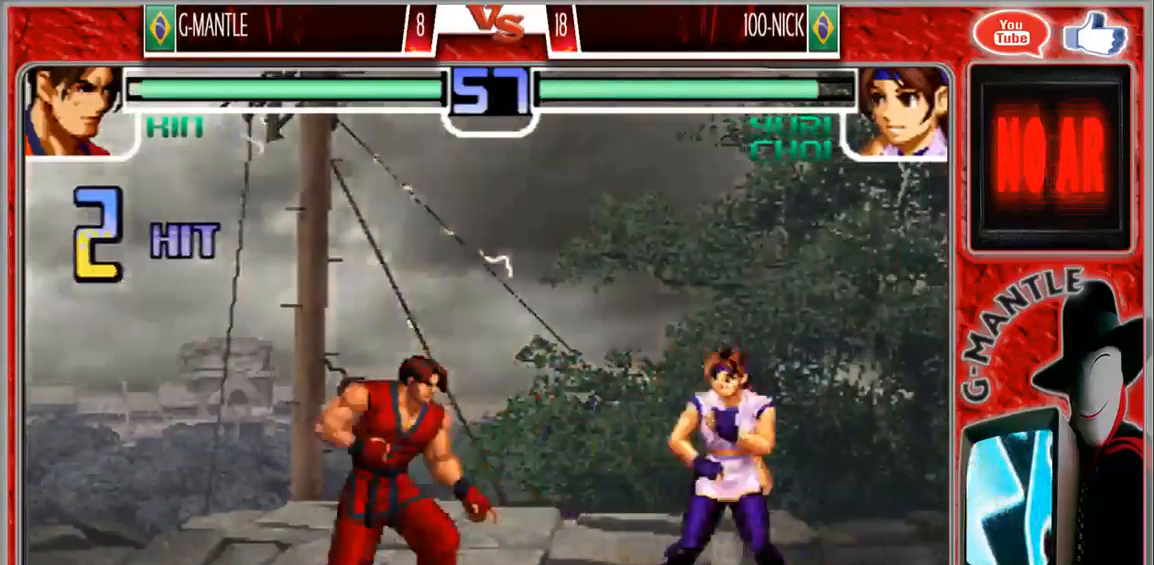
{"buttons": [], "left_stick": "right", "events": [[50, "left_stick", "center"], [367, "left_stick", "right"]]}
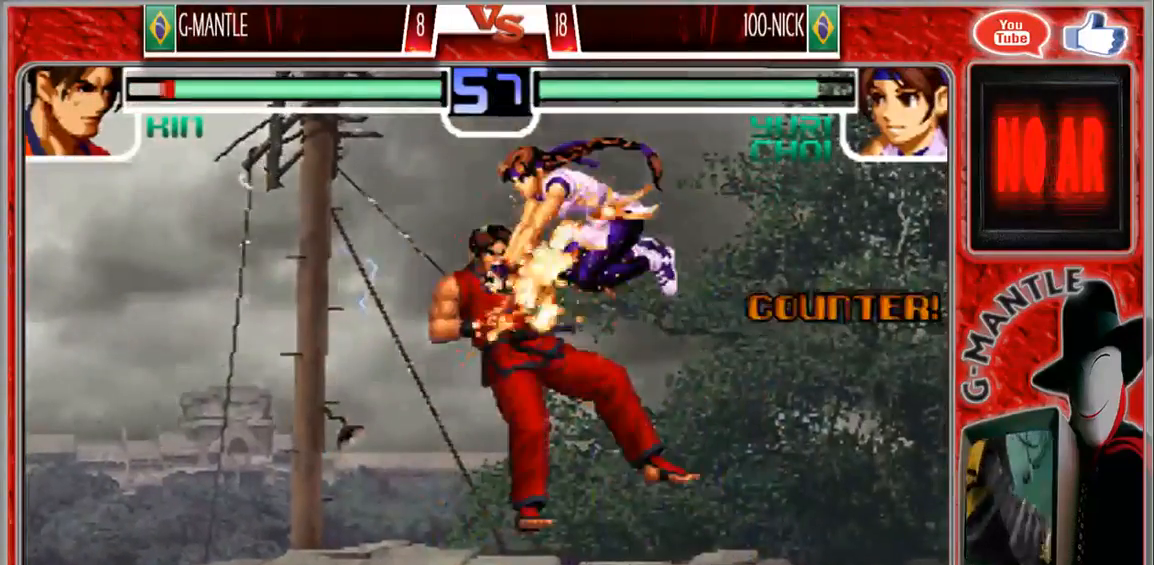
{"buttons": [], "left_stick": "center", "events": [[83, "left_stick", "center"], [133, "left_stick", "left"], [333, "left_stick", "center"]]}
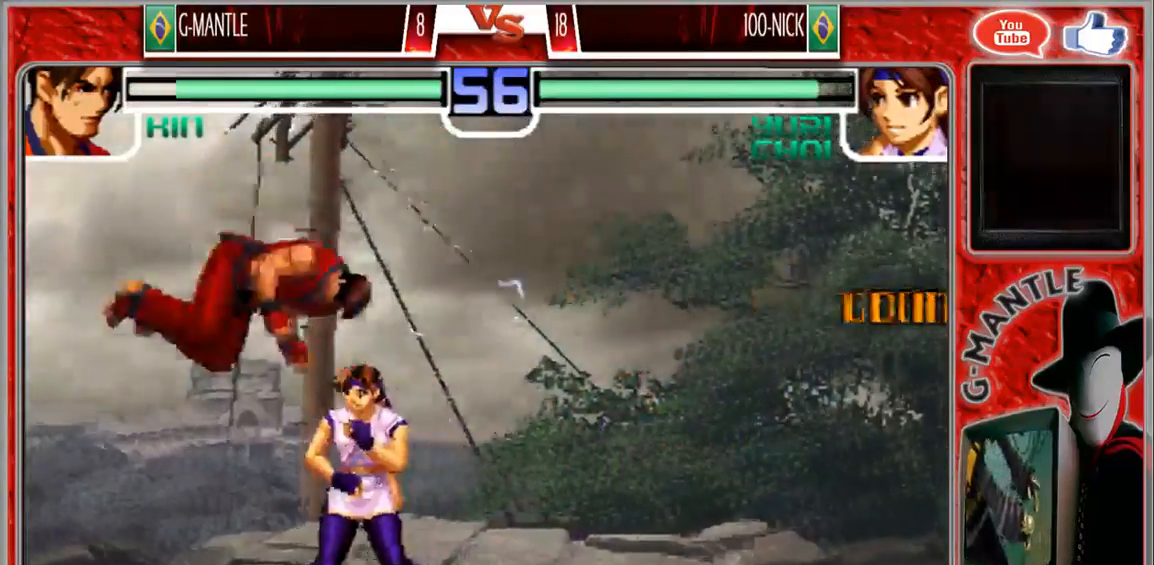
{"buttons": [], "left_stick": "down"}